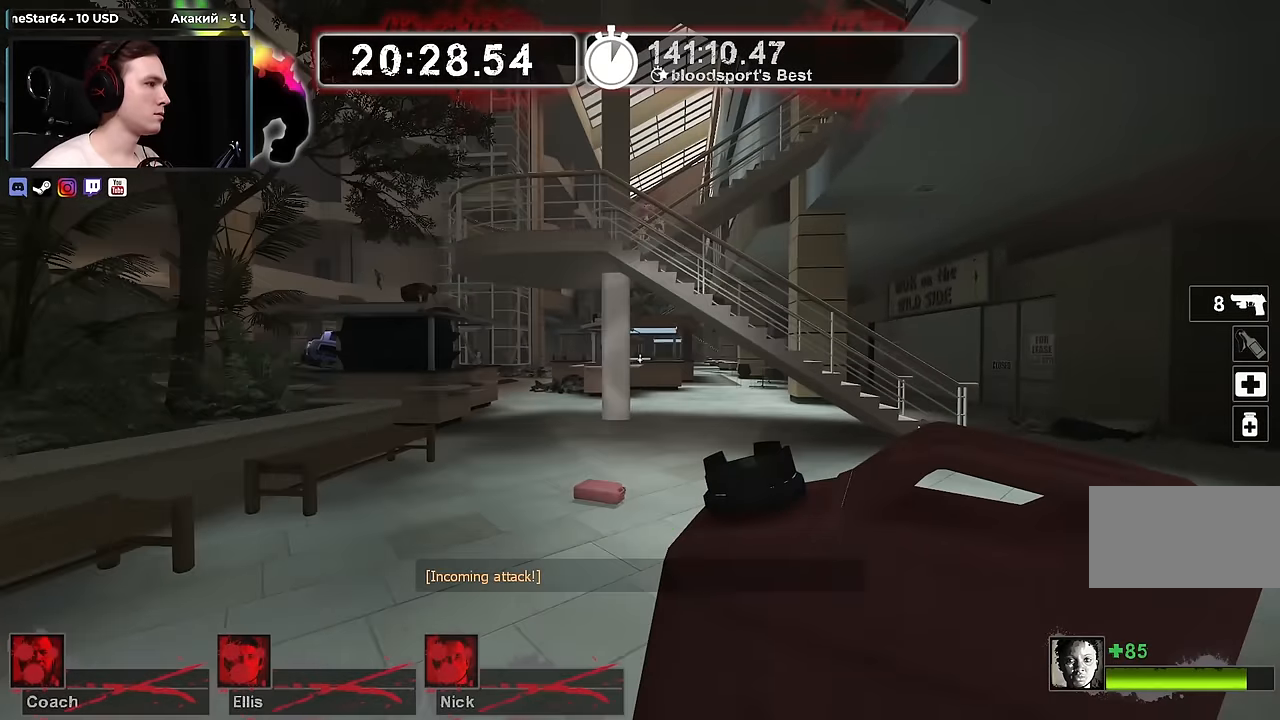
Gameplay with keyboard and mouse; each line is a JSON object with the keys and mouse buttons held at the frame after it. "events" lists presses ("down") and releases ("up") of "1", "2", "3", "4", "a", "alt", "ctrl", "d", "e", "f", "q", "r", "s", "shift", "space", "tab", "w", "mouse_left", "mouse_wheel" and "mouse_right" between this image and that frame as [ms after this image, input, new state], when the widget could be followed in between. "mouse_left", "mouse_wheel", "mouse_right" = the "left", "wheel", "right" buttons of the "mouse" list. No other keys are recorded. "wheel" means that the mouse wheel is clicked or scrolled. Not read: mouse_move.
{"keys": ["d", "w"], "mouse": [], "events": [[67, "d", "down"]]}
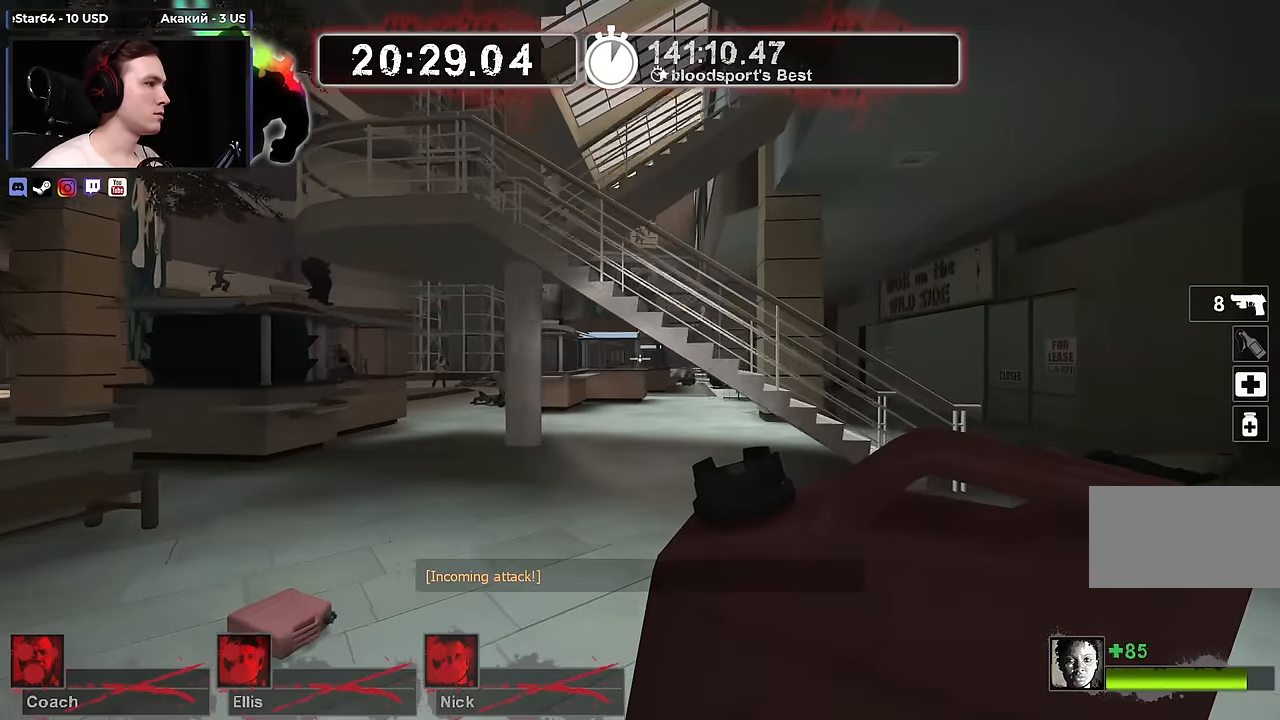
{"keys": ["d", "w"], "mouse": [], "events": []}
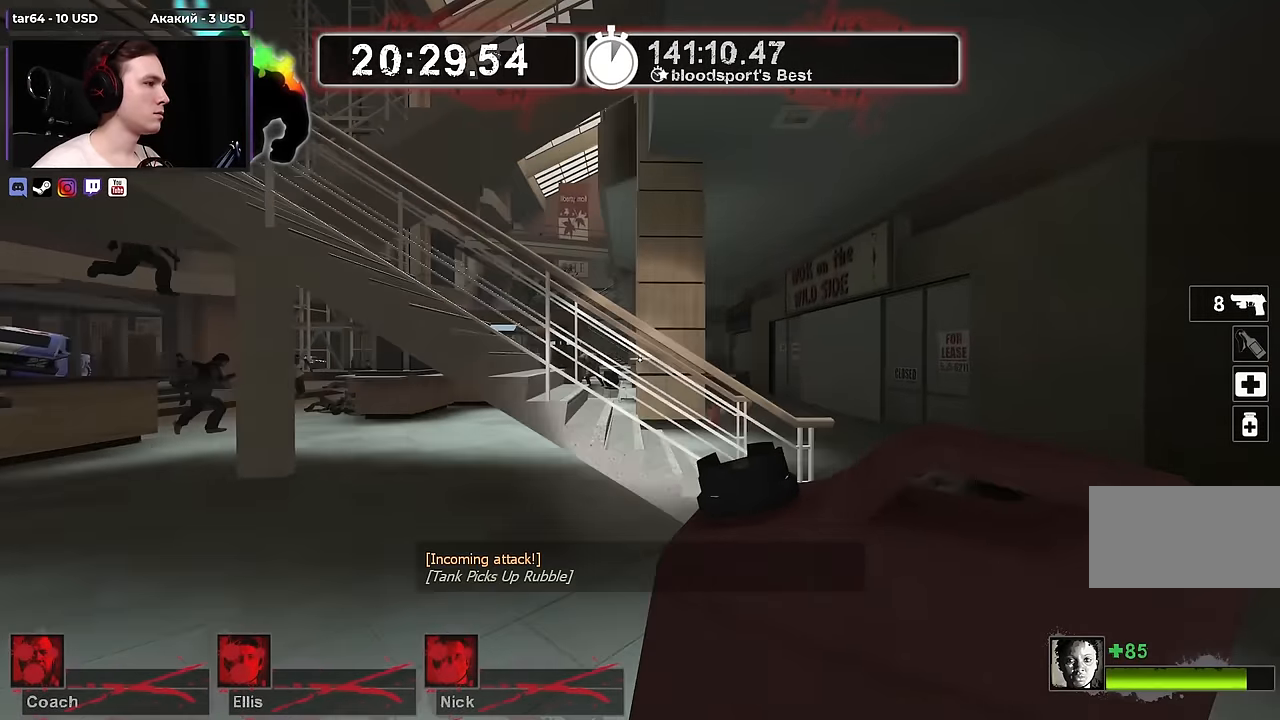
{"keys": ["d", "w"], "mouse": [], "events": [[133, "w", "up"], [283, "w", "down"]]}
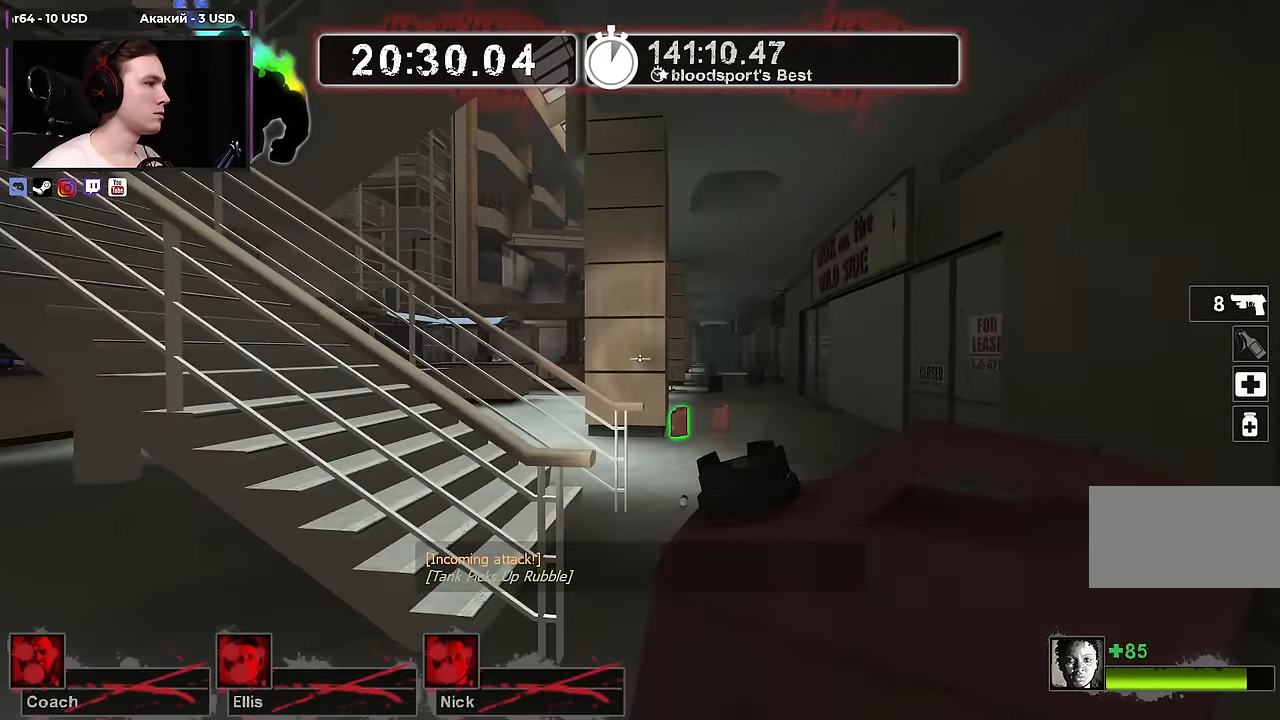
{"keys": ["a", "w"], "mouse": [], "events": [[100, "d", "up"], [383, "a", "down"]]}
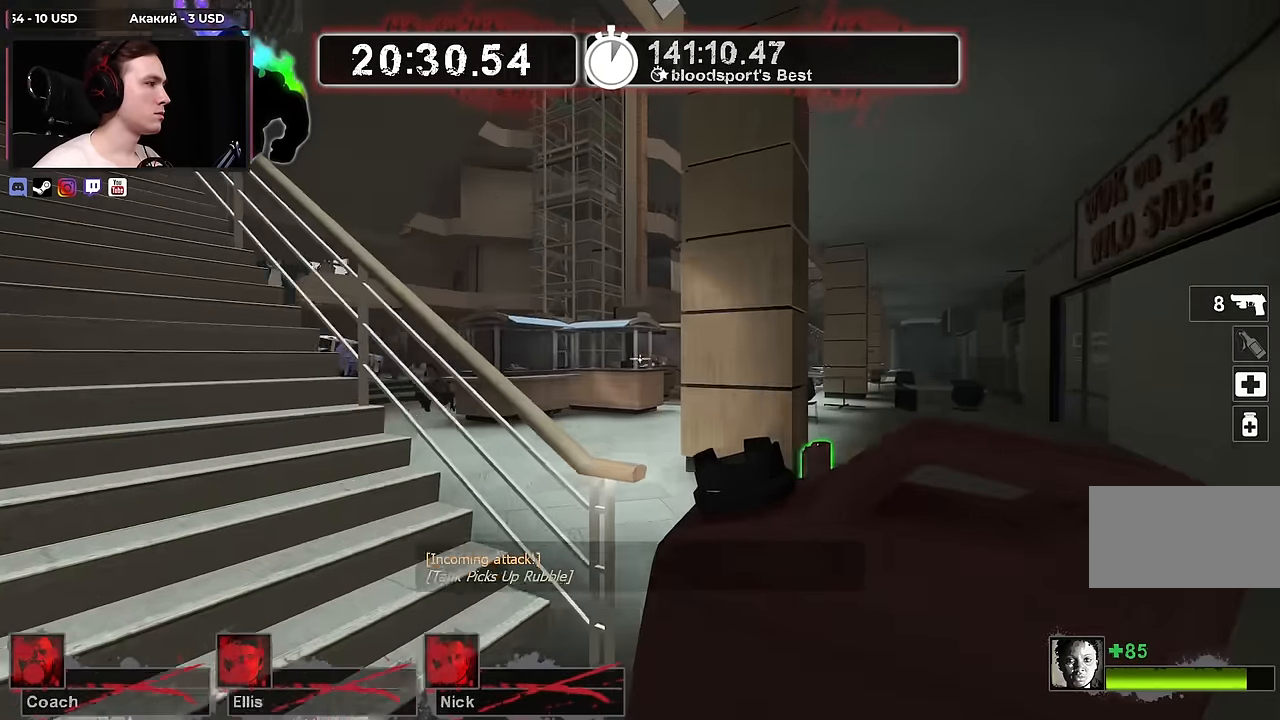
{"keys": ["a", "w"], "mouse": [], "events": [[250, "w", "up"], [450, "w", "down"]]}
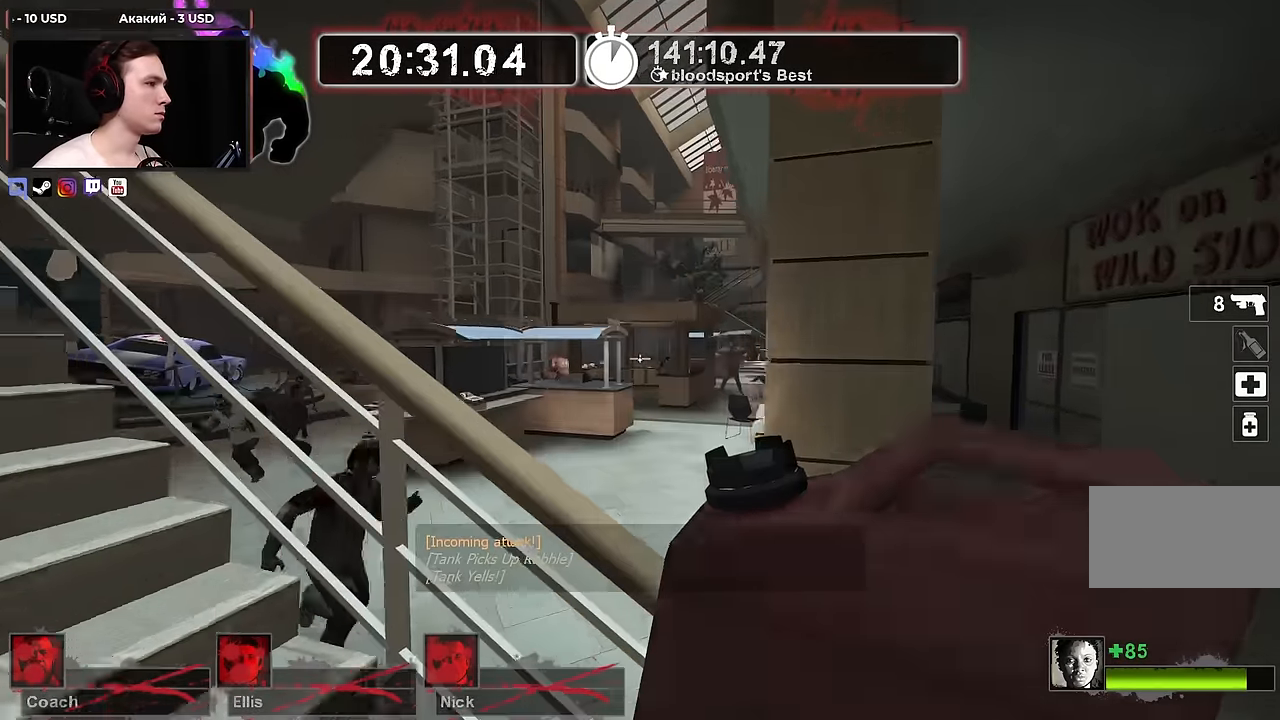
{"keys": ["a", "w"], "mouse": [], "events": [[83, "w", "up"], [367, "w", "down"]]}
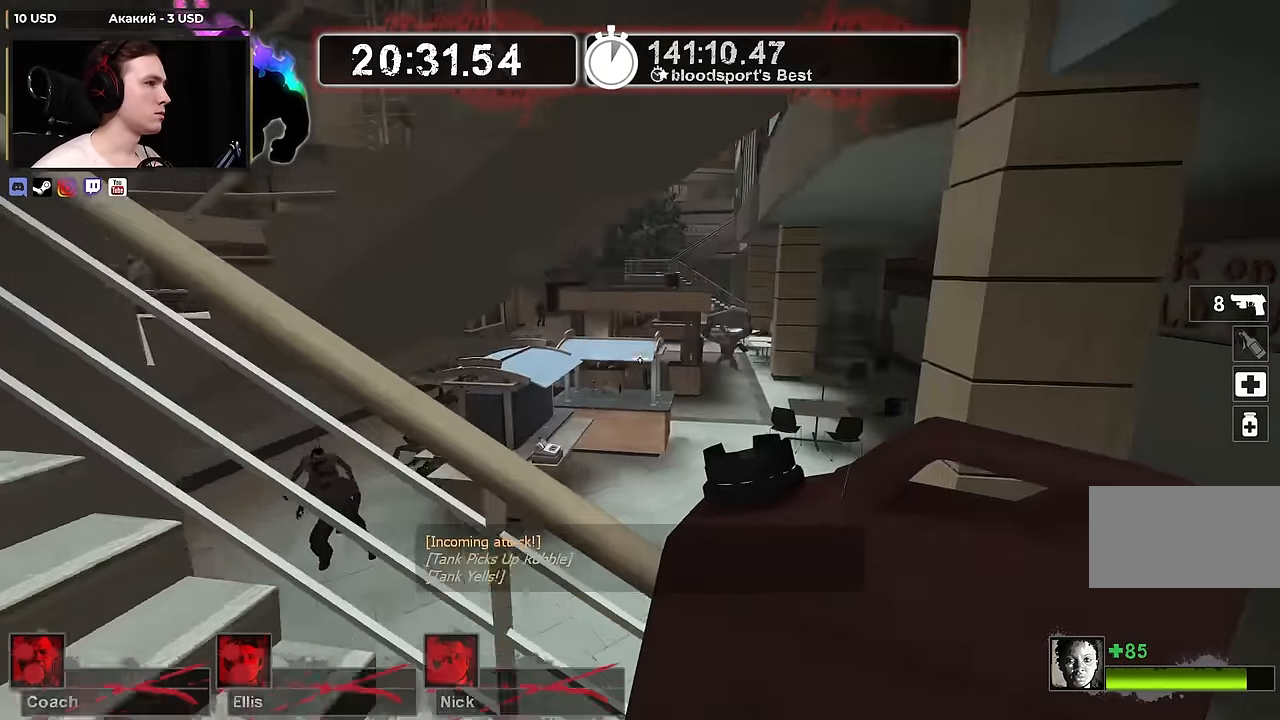
{"keys": ["a"], "mouse": [], "events": [[50, "w", "up"]]}
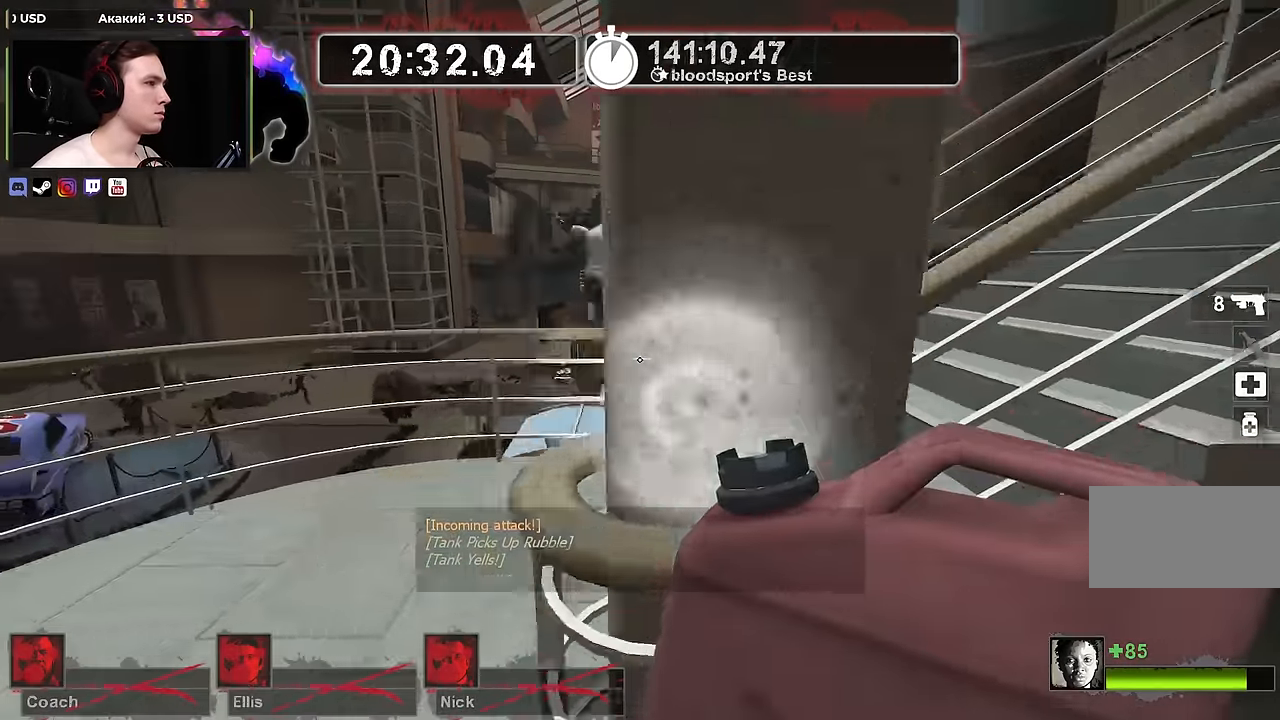
{"keys": ["d"], "mouse": [], "events": [[33, "w", "down"], [167, "a", "up"], [250, "d", "down"], [500, "w", "up"]]}
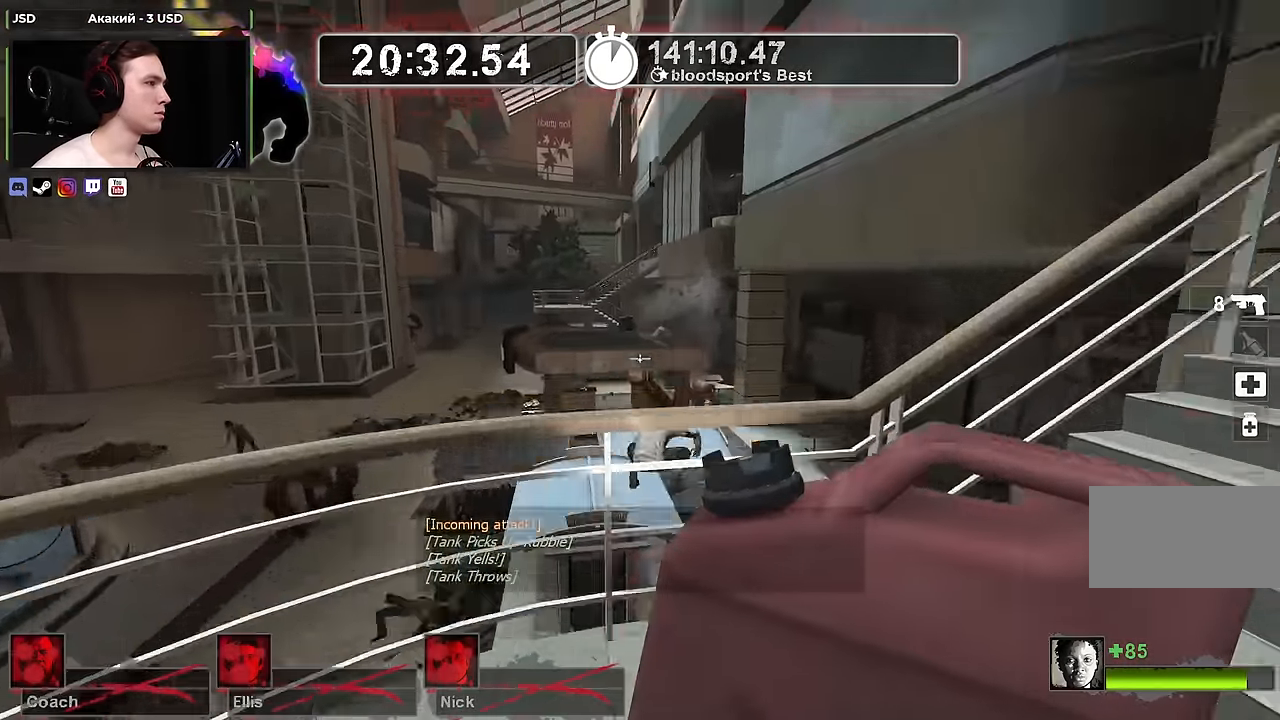
{"keys": ["w"], "mouse": [], "events": [[83, "w", "down"], [133, "d", "up"], [233, "a", "down"], [467, "a", "up"]]}
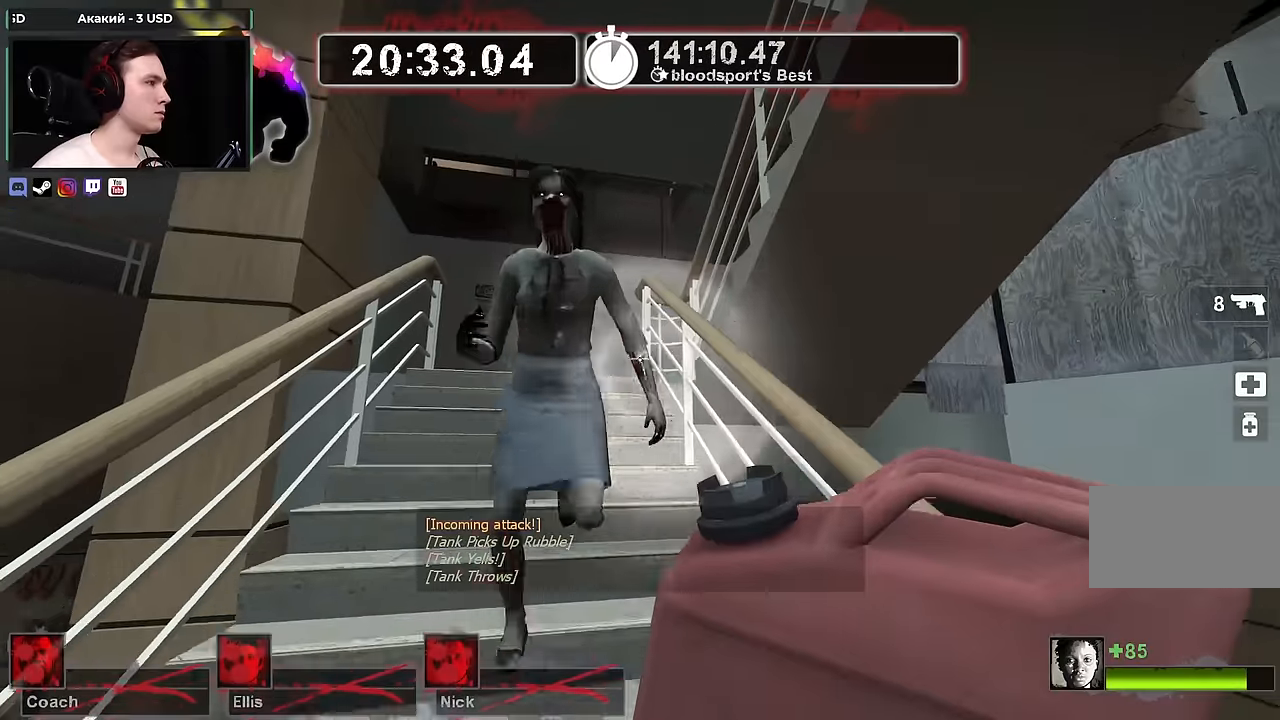
{"keys": ["d", "w"], "mouse": [], "events": [[50, "mouse_right", "down"], [50, "w", "up"], [200, "a", "down"], [284, "a", "up"], [284, "mouse_right", "up"], [334, "w", "down"], [434, "d", "down"]]}
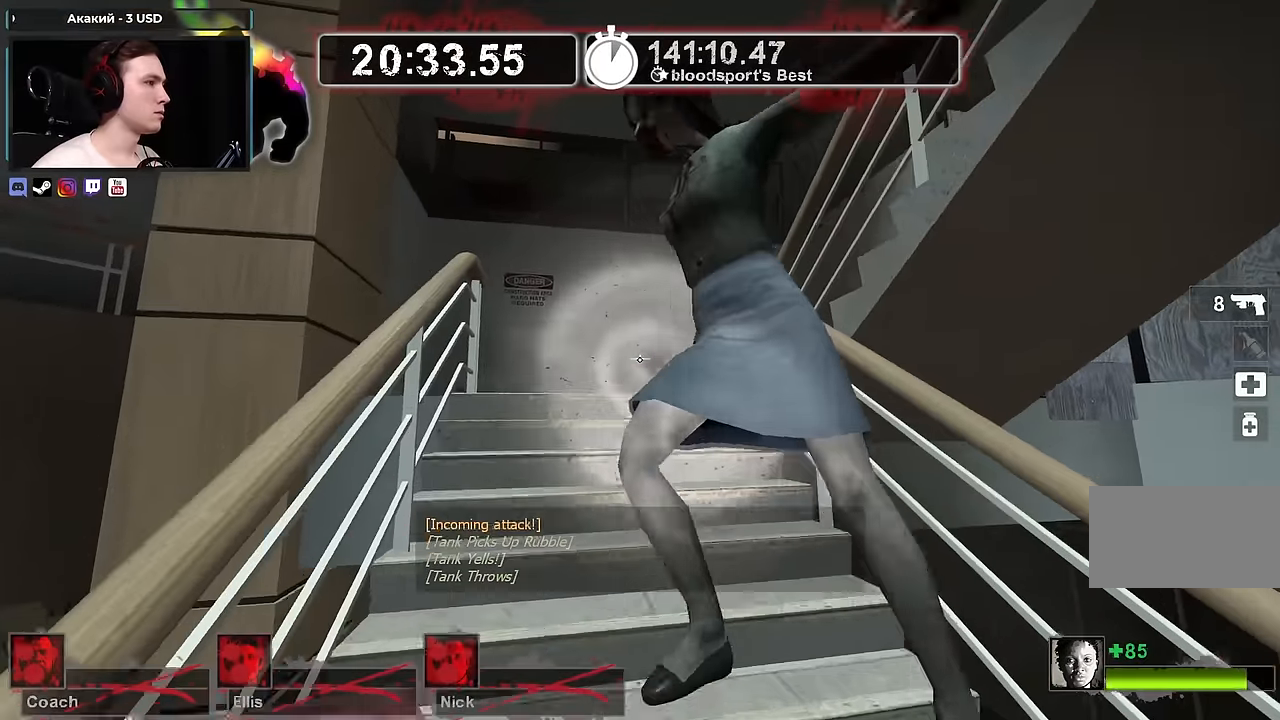
{"keys": ["a", "w"], "mouse": ["right"], "events": [[17, "d", "up"], [67, "a", "down"], [217, "mouse_right", "down"]]}
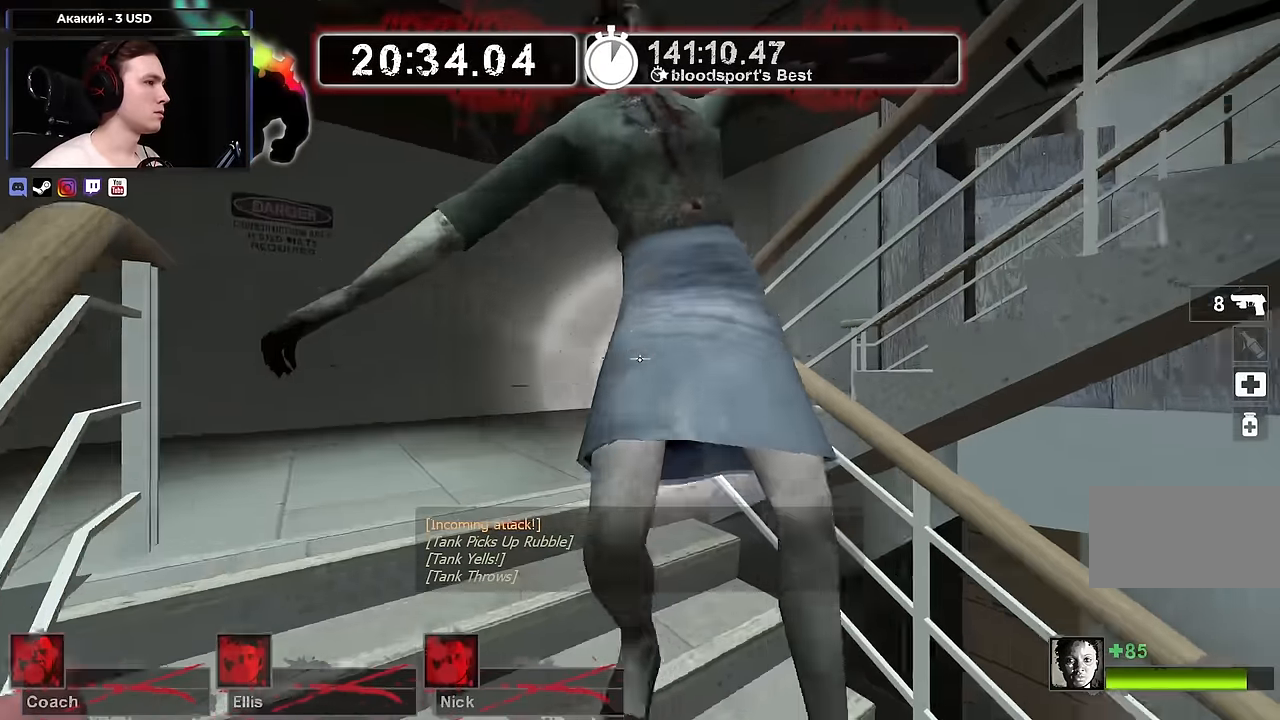
{"keys": ["a", "w"], "mouse": ["right"], "events": [[134, "w", "up"], [317, "w", "down"], [367, "w", "up"], [467, "w", "down"]]}
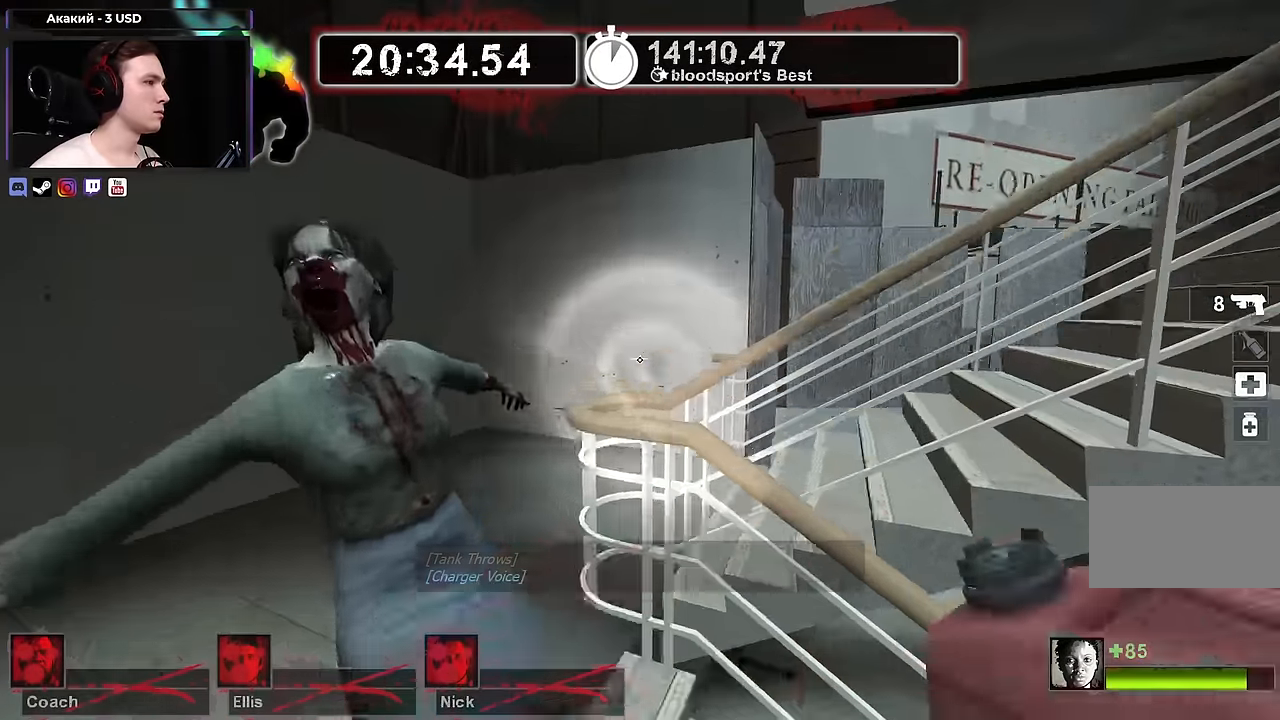
{"keys": [], "mouse": [], "events": [[50, "w", "up"], [150, "mouse_right", "up"], [284, "s", "down"], [334, "a", "up"], [484, "s", "up"]]}
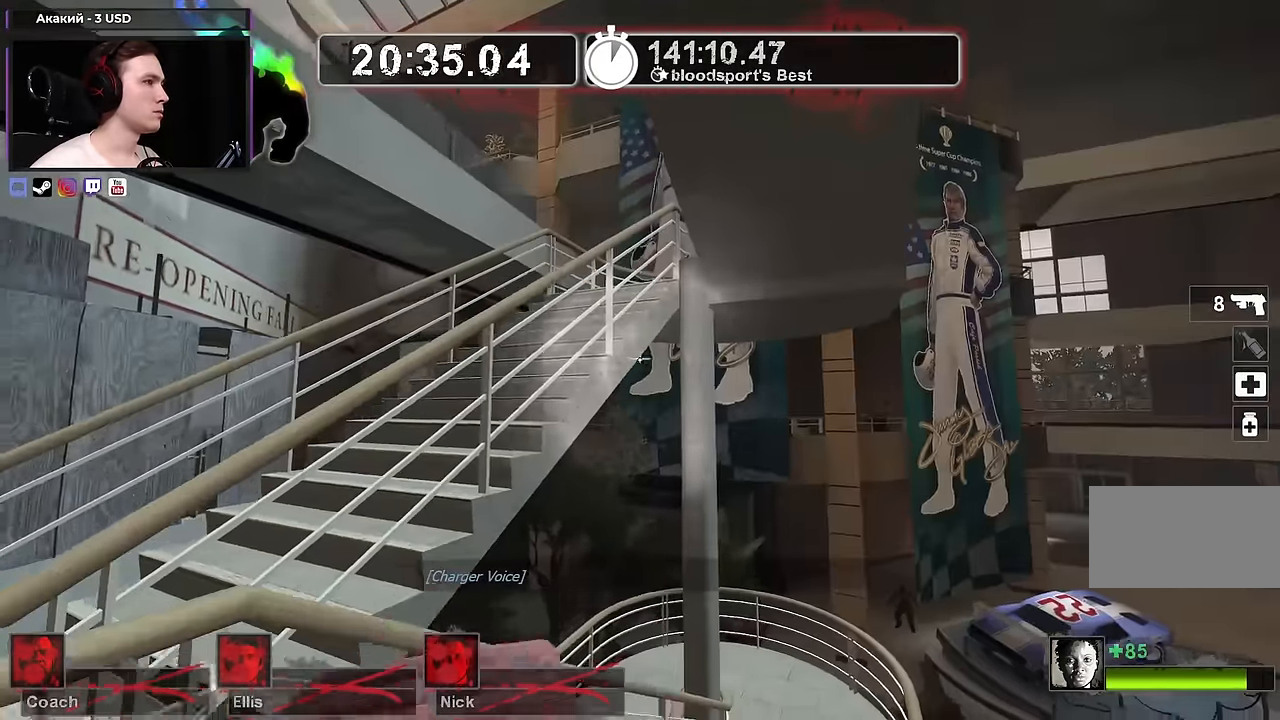
{"keys": ["a", "w"], "mouse": [], "events": [[17, "a", "down"], [117, "w", "down"], [350, "w", "up"], [484, "w", "down"]]}
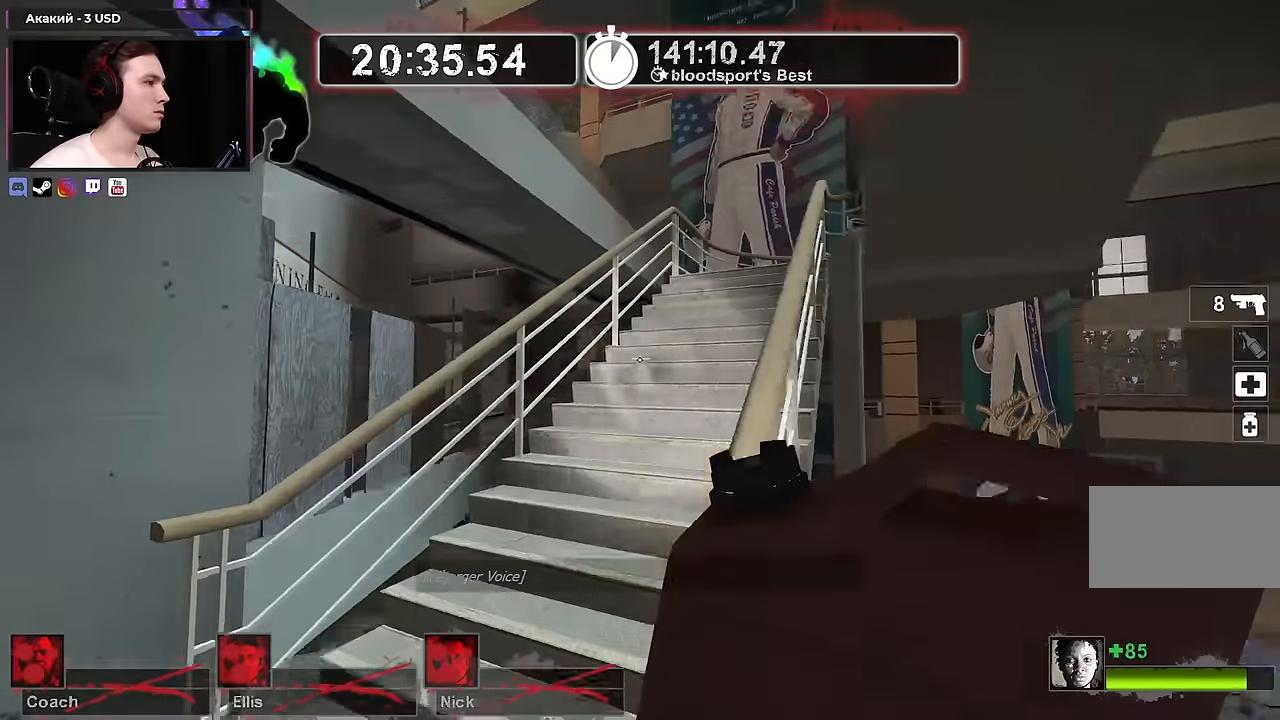
{"keys": ["d", "w"], "mouse": [], "events": [[84, "a", "up"], [134, "d", "down"], [284, "d", "up"], [417, "d", "down"]]}
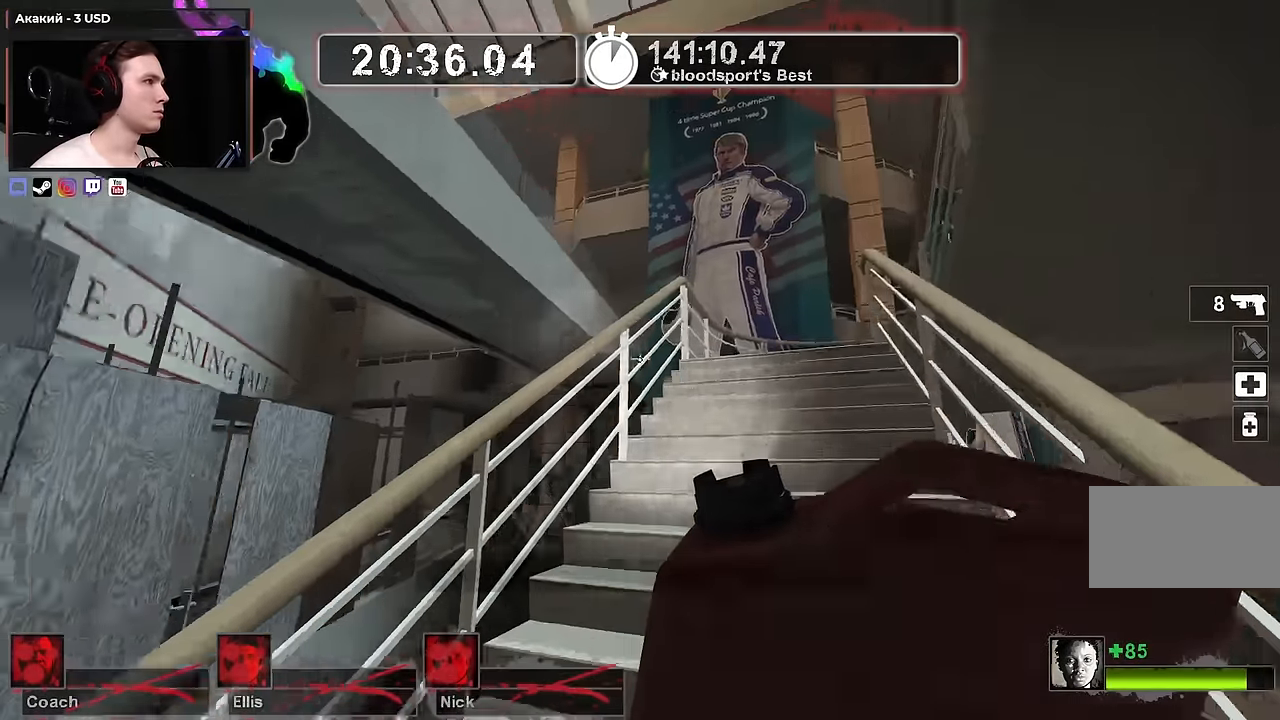
{"keys": ["d", "w"], "mouse": [], "events": []}
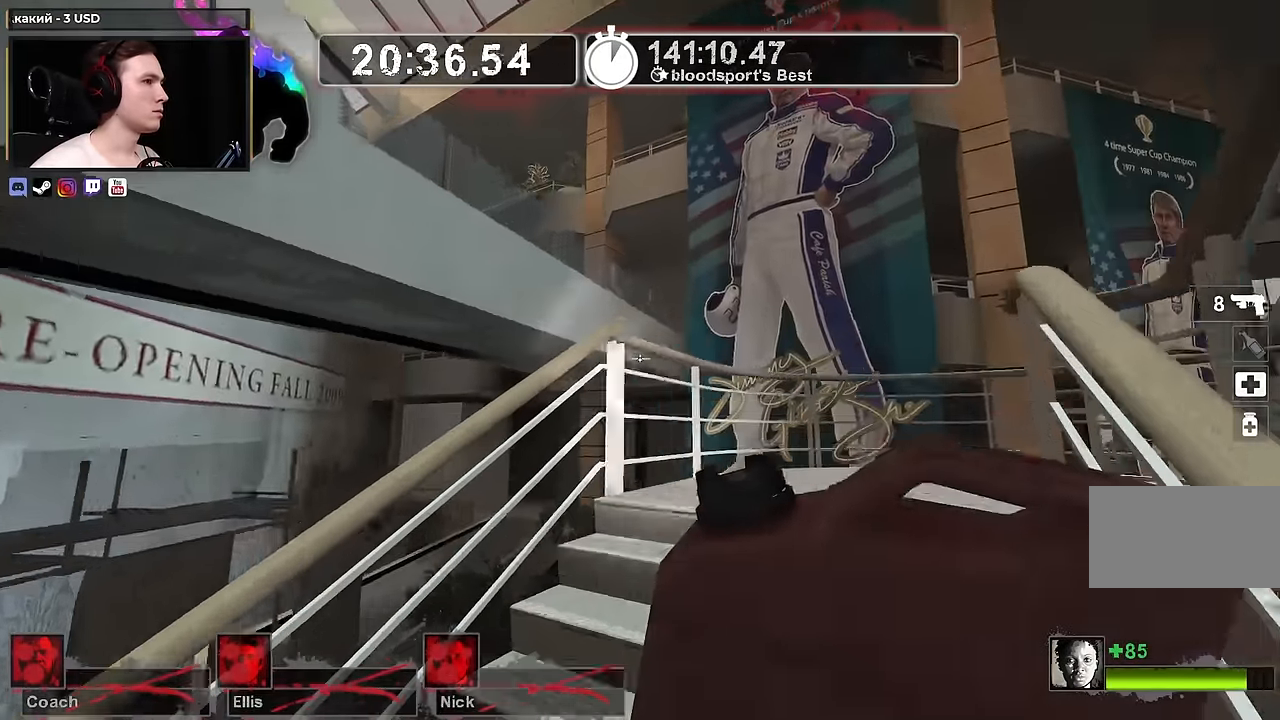
{"keys": ["d"], "mouse": [], "events": [[450, "w", "up"]]}
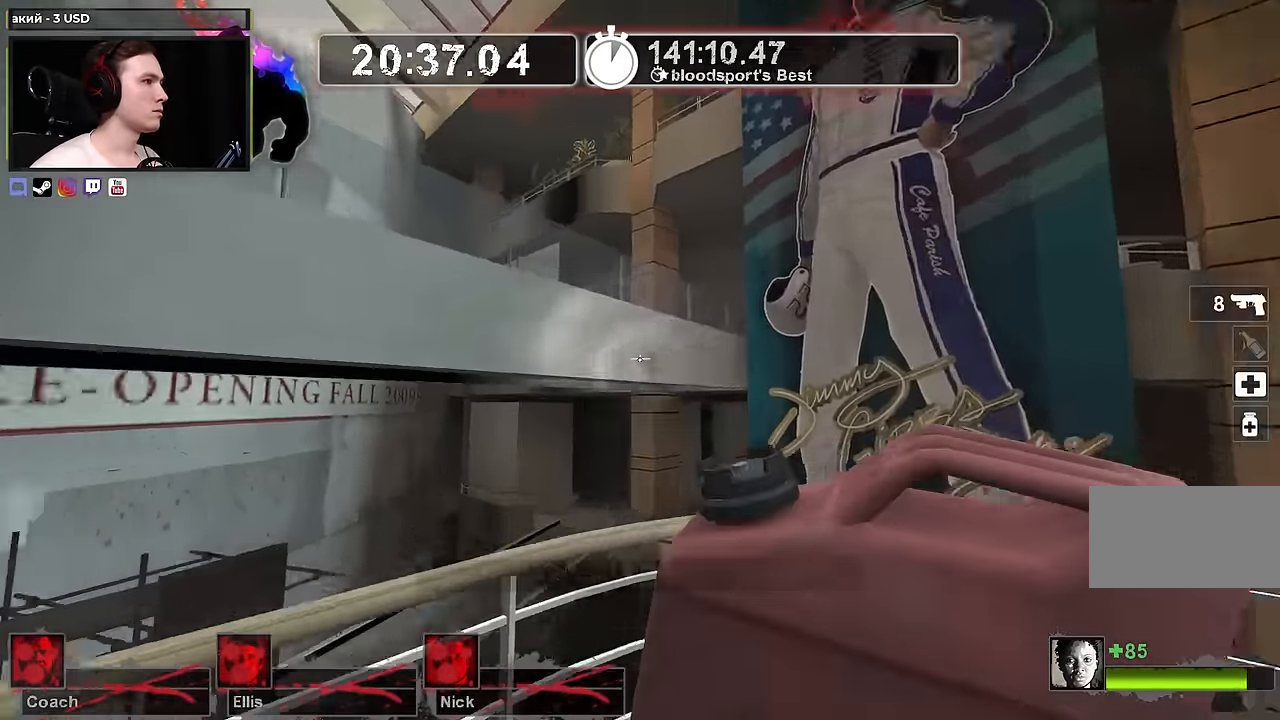
{"keys": ["w"], "mouse": [], "events": [[84, "a", "down"], [84, "s", "down"], [134, "d", "up"], [184, "s", "up"], [317, "w", "down"], [417, "a", "up"]]}
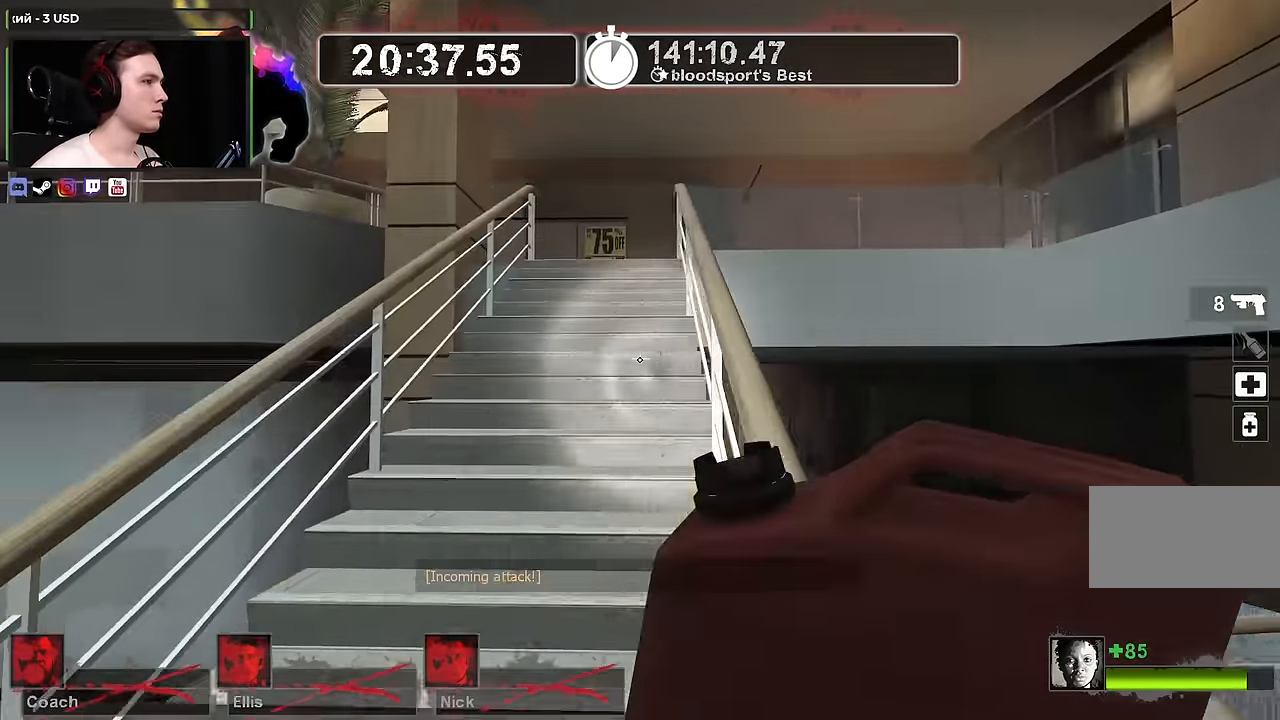
{"keys": ["d"], "mouse": [], "events": [[50, "d", "down"], [150, "d", "up"], [333, "d", "down"], [383, "w", "up"]]}
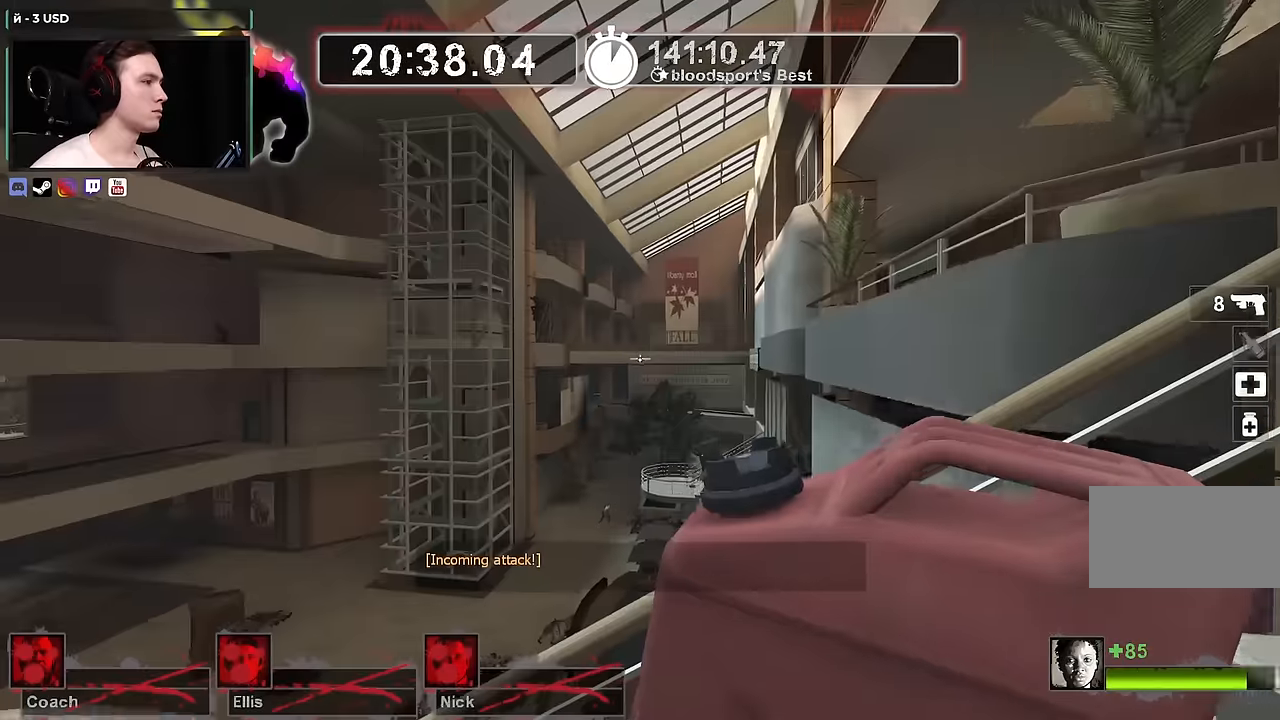
{"keys": ["d"], "mouse": [], "events": [[116, "s", "down"], [166, "s", "up"]]}
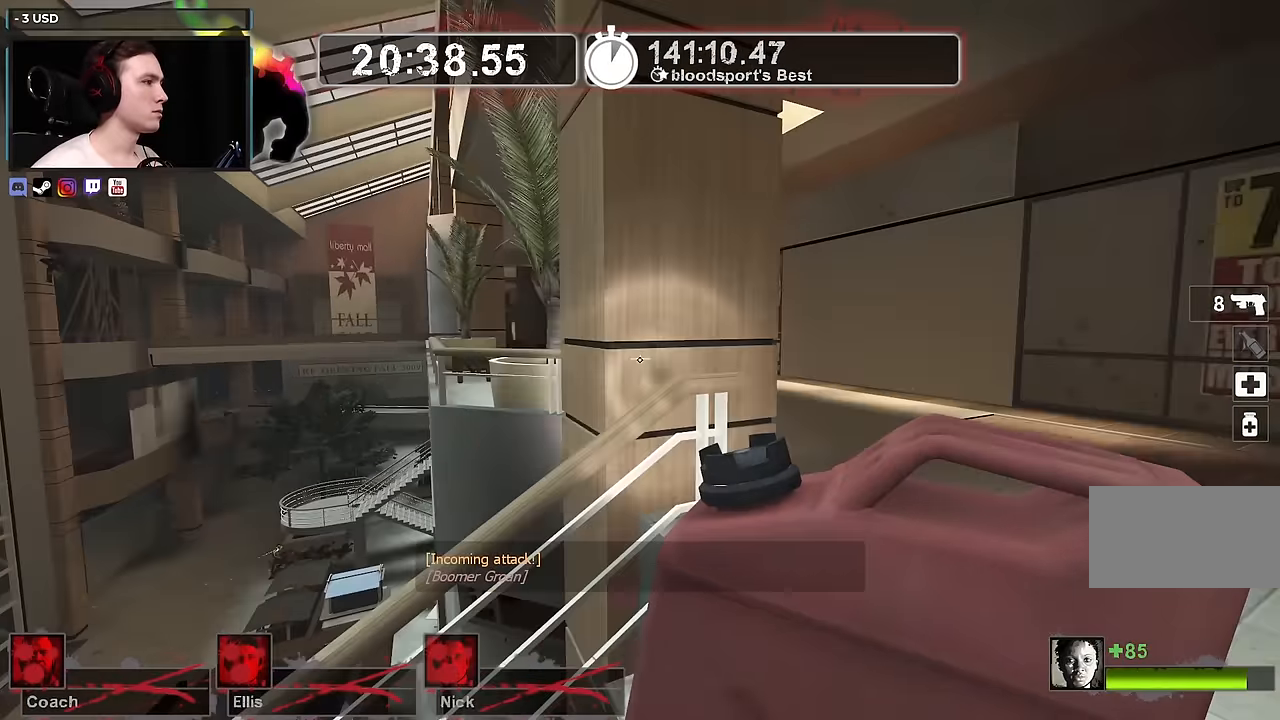
{"keys": ["w"], "mouse": [], "events": [[133, "w", "down"], [500, "d", "up"]]}
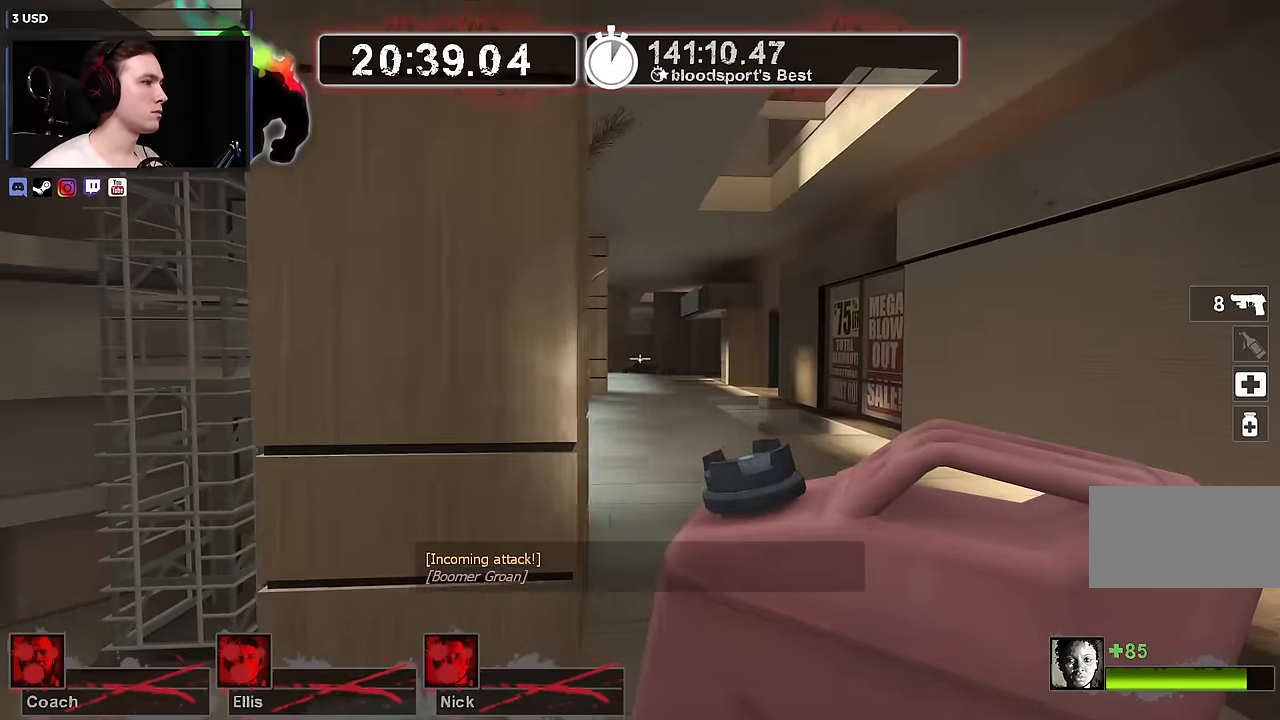
{"keys": ["w"], "mouse": [], "events": []}
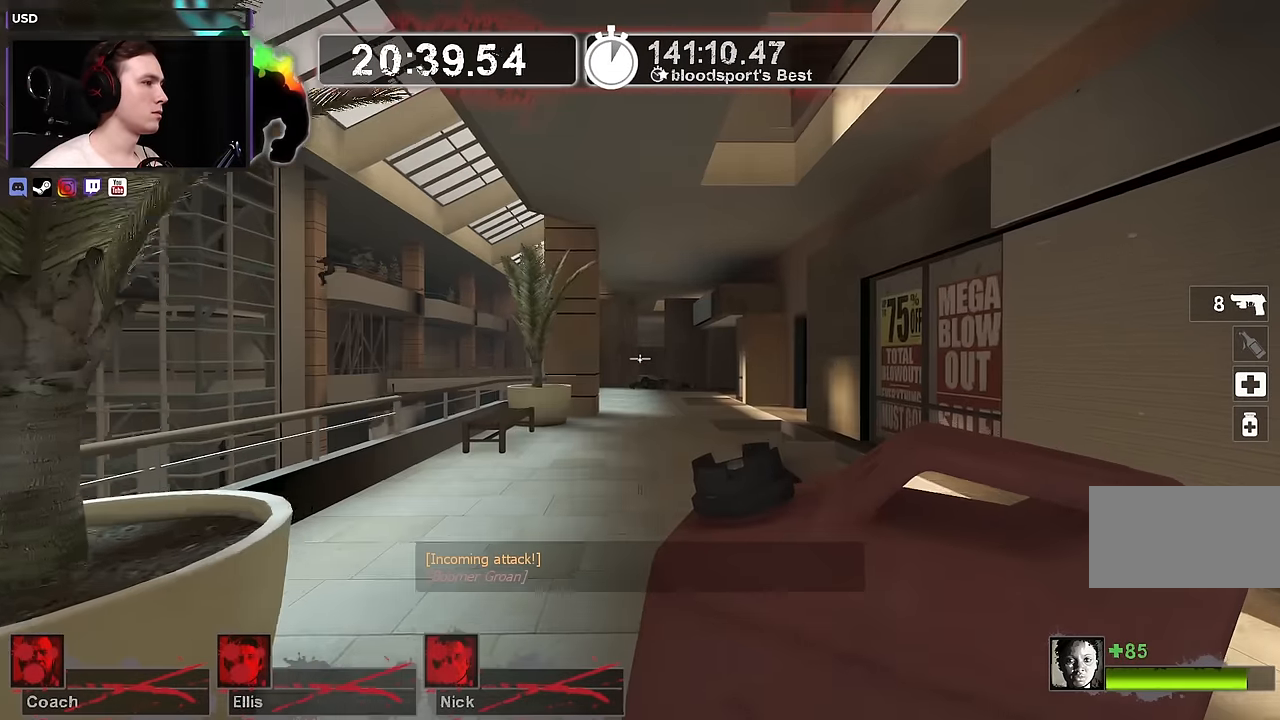
{"keys": ["w"], "mouse": [], "events": []}
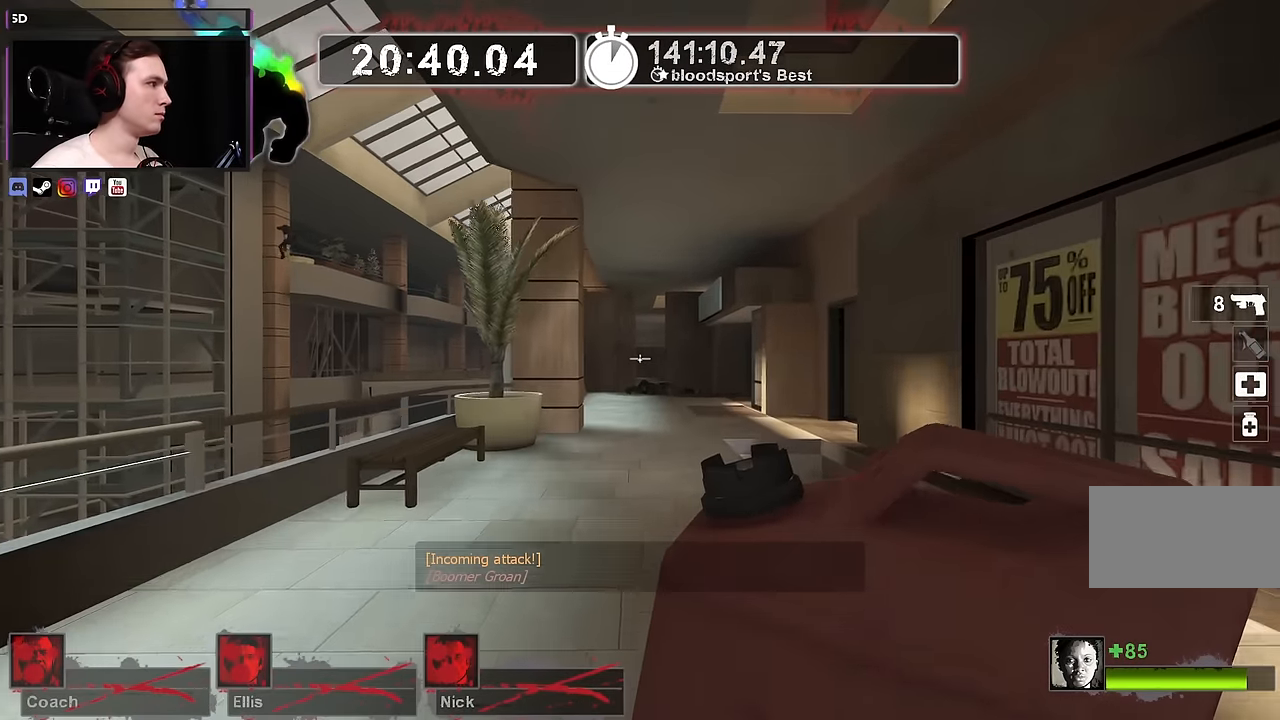
{"keys": ["d", "w"], "mouse": [], "events": [[466, "d", "down"]]}
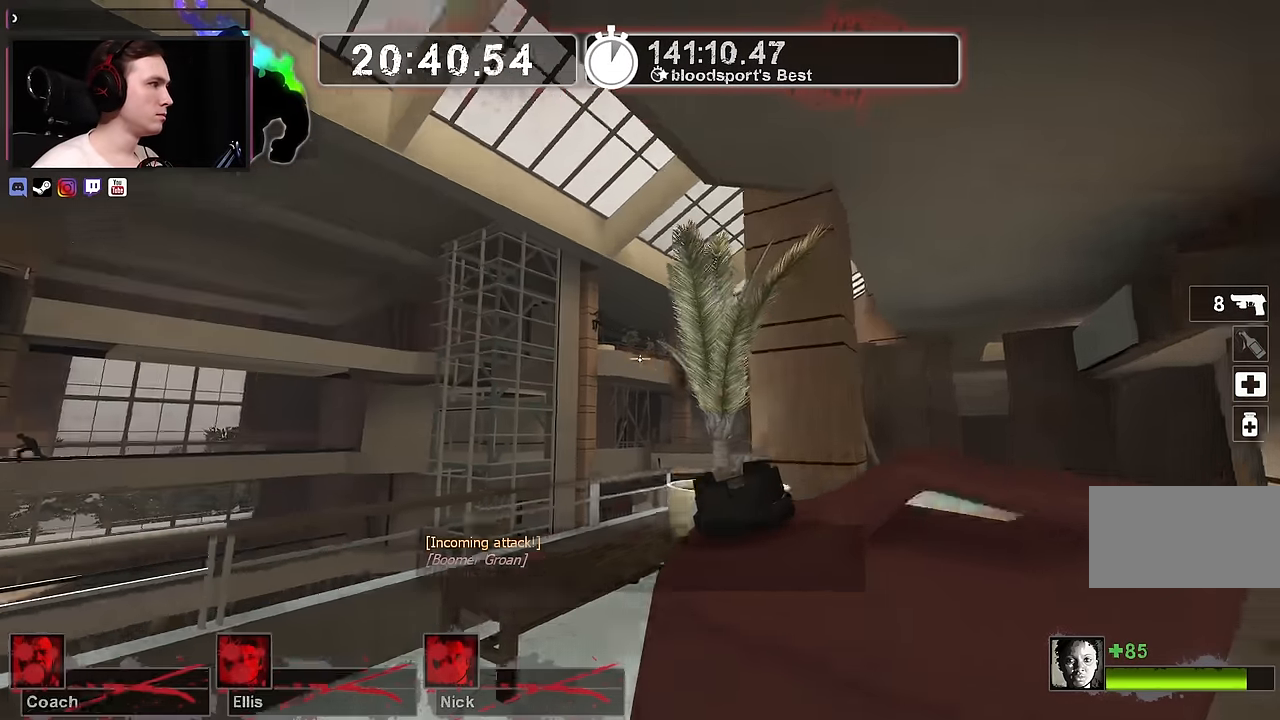
{"keys": ["d", "w"], "mouse": [], "events": []}
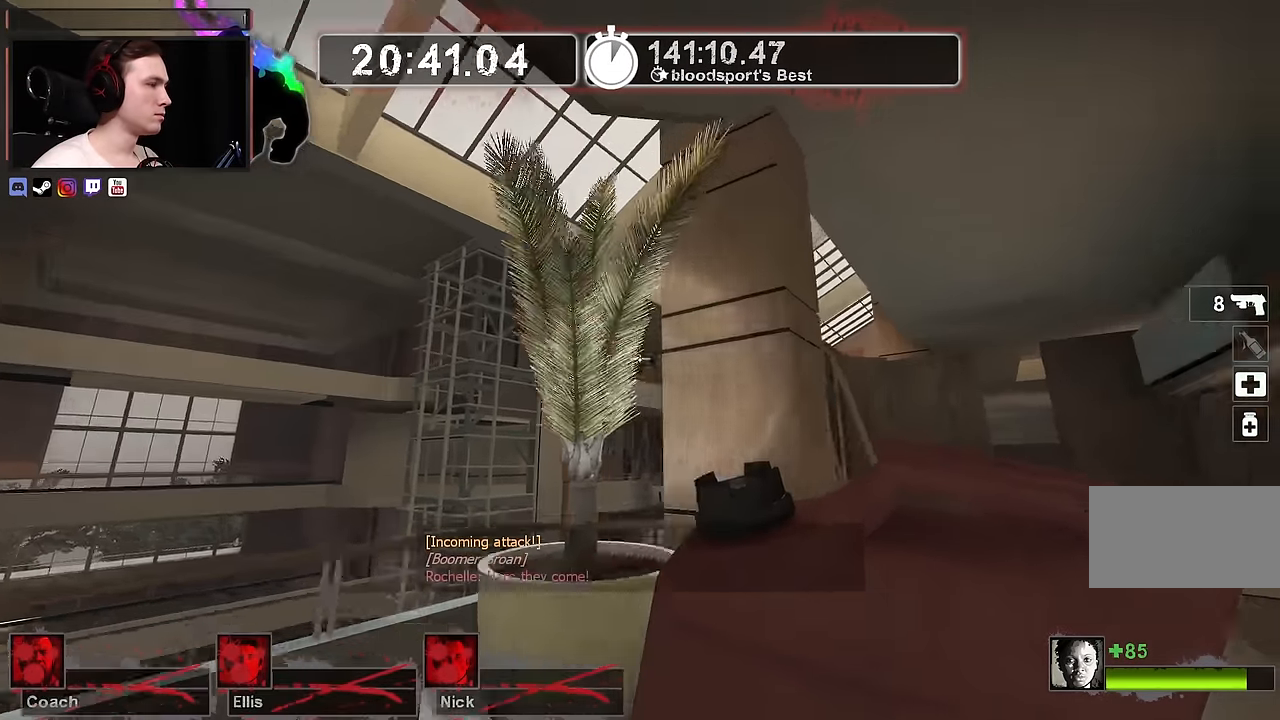
{"keys": ["w"], "mouse": [], "events": [[250, "d", "up"]]}
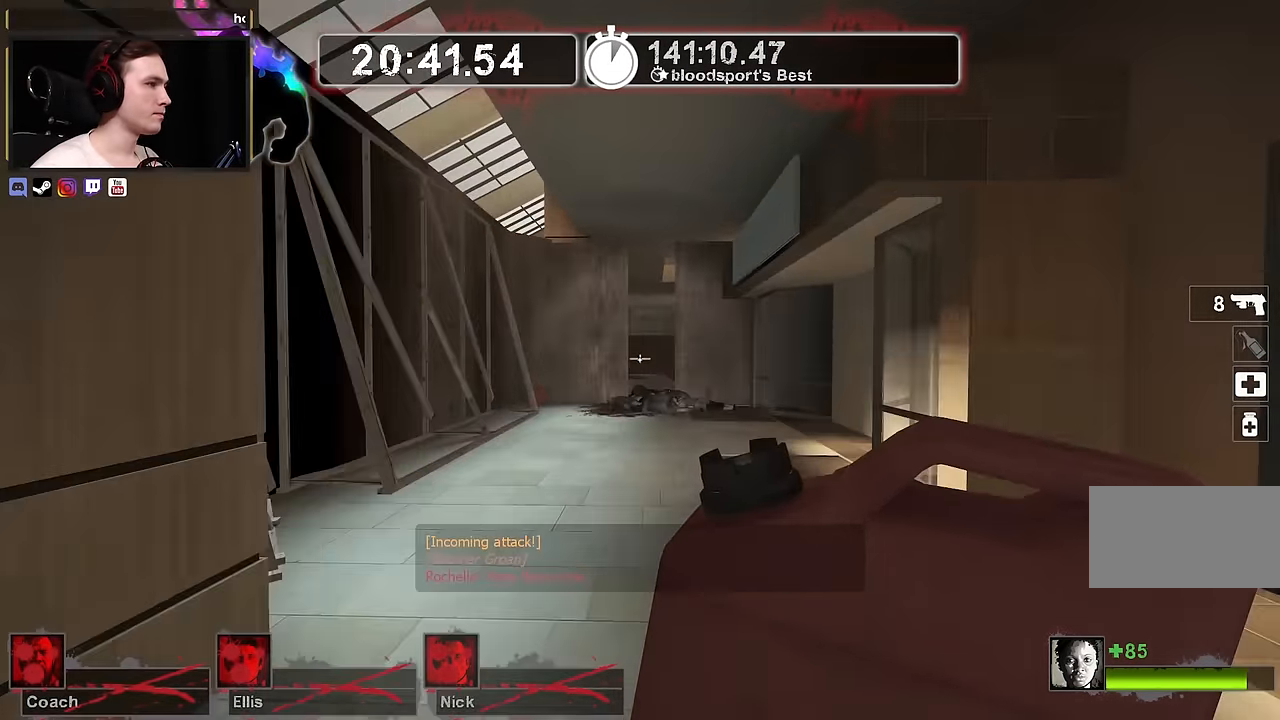
{"keys": ["w"], "mouse": [], "events": []}
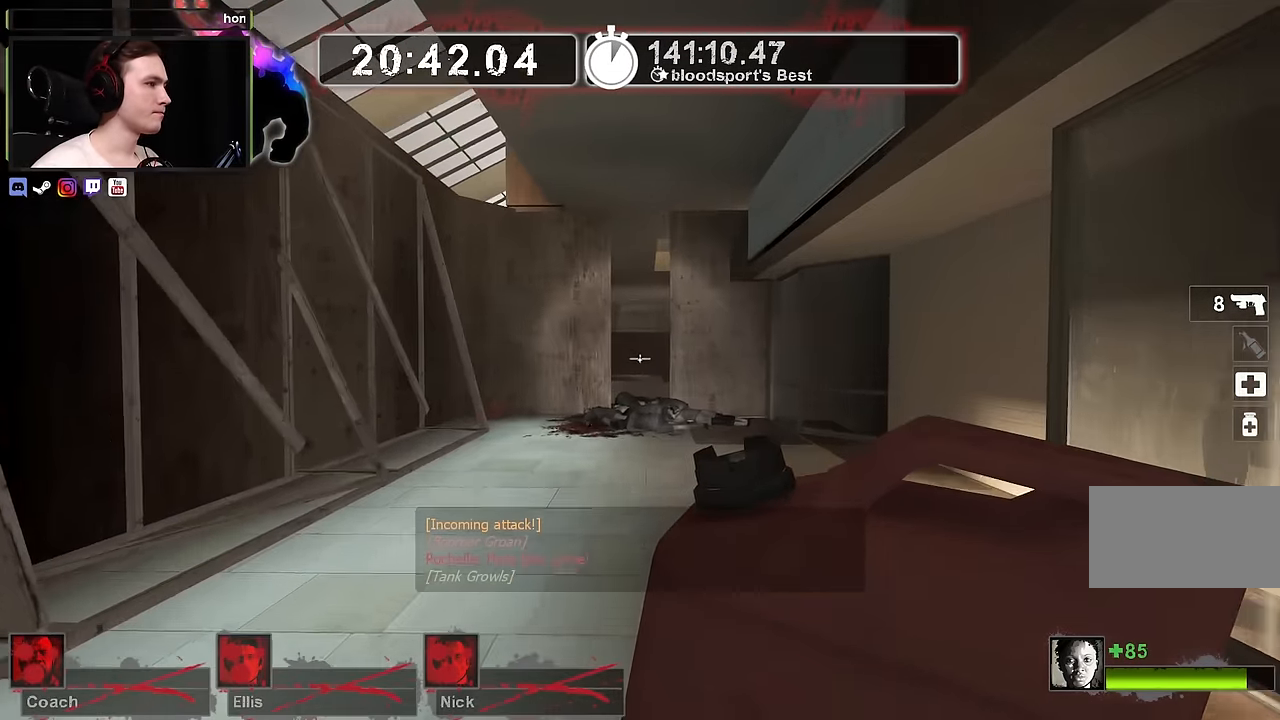
{"keys": ["w"], "mouse": [], "events": [[66, "a", "down"], [150, "a", "up"]]}
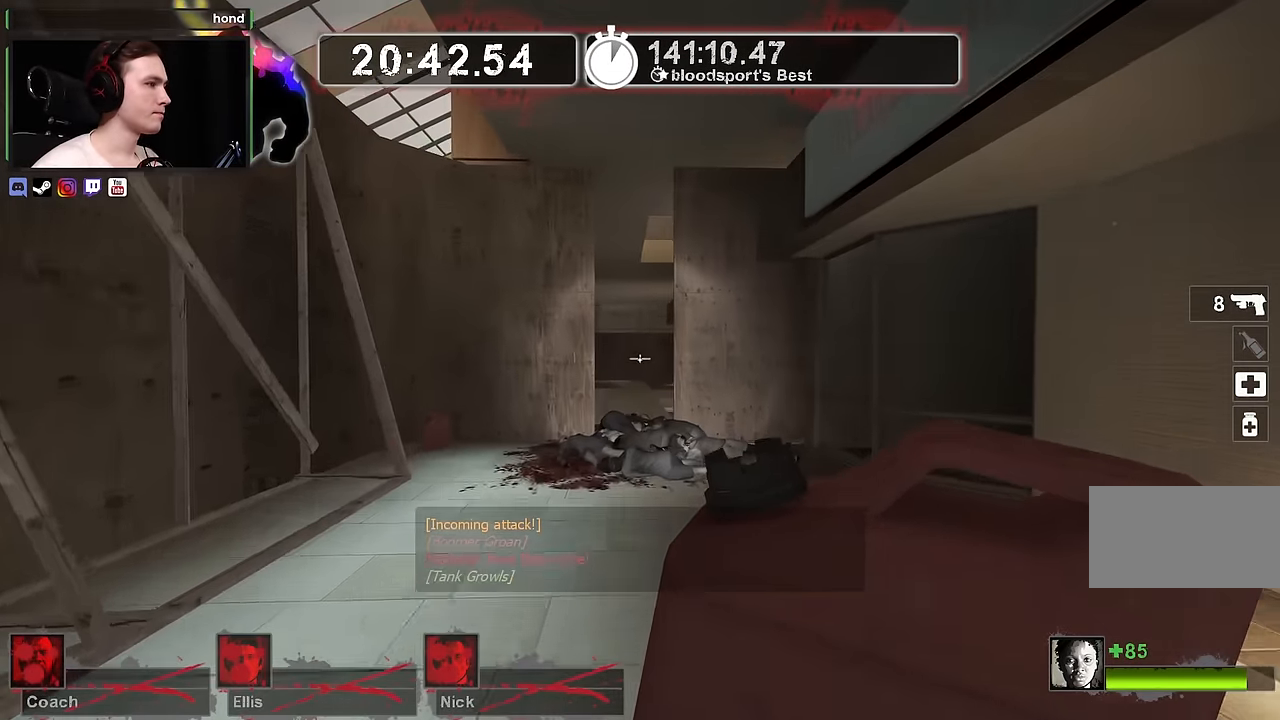
{"keys": ["w"], "mouse": [], "events": []}